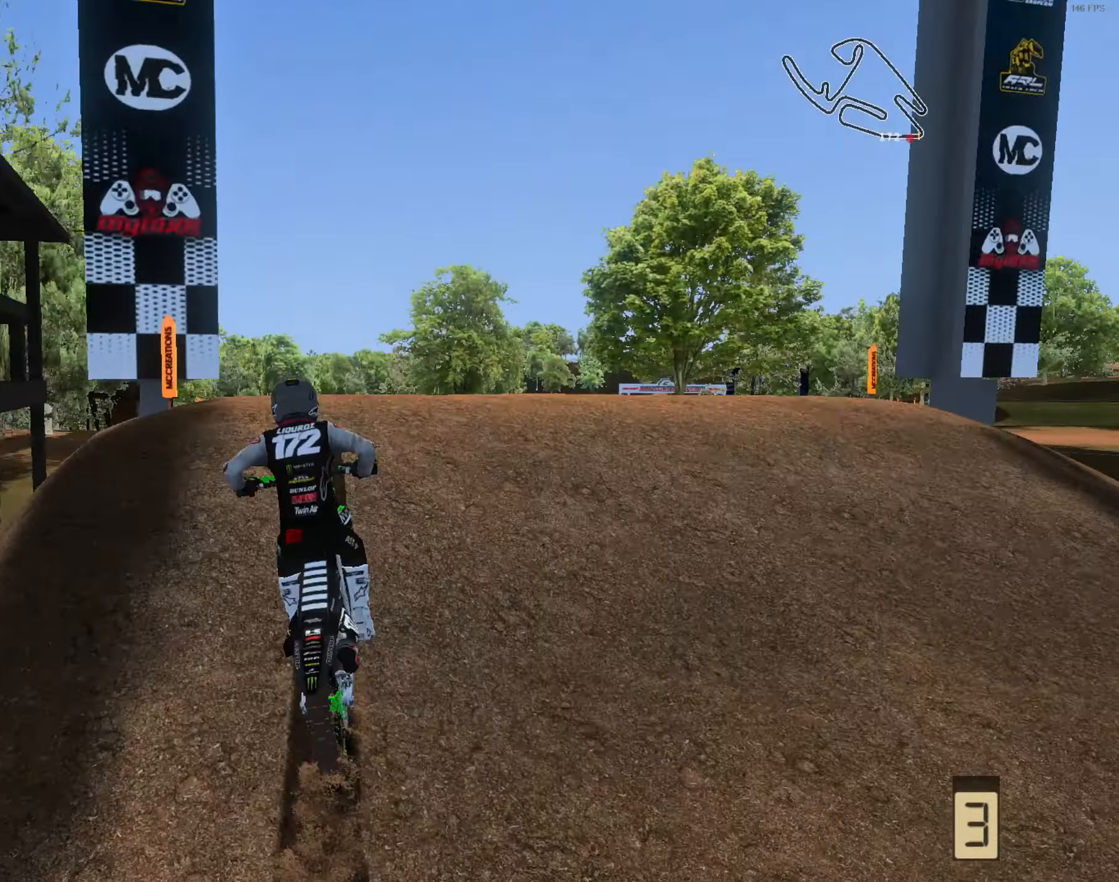
Gameplay with a controller (Xbox layout); each line is a JSON object with the inputs held at the frame after it. "events" lists button and stick changes between this image and that frame as [ms after this image, input, new state], when the widget could be followed in between.
{"buttons": [], "left_stick": "center", "right_stick": "right", "events": [[17, "L3", "down"], [83, "R2", "up"], [83, "right_stick", "up-right"], [117, "L3", "up"], [183, "right_stick", "right"], [217, "left_stick", "right"], [250, "R2", "down"], [283, "L3", "down"], [350, "L3", "up"], [417, "R2", "up"], [483, "left_stick", "center"]]}
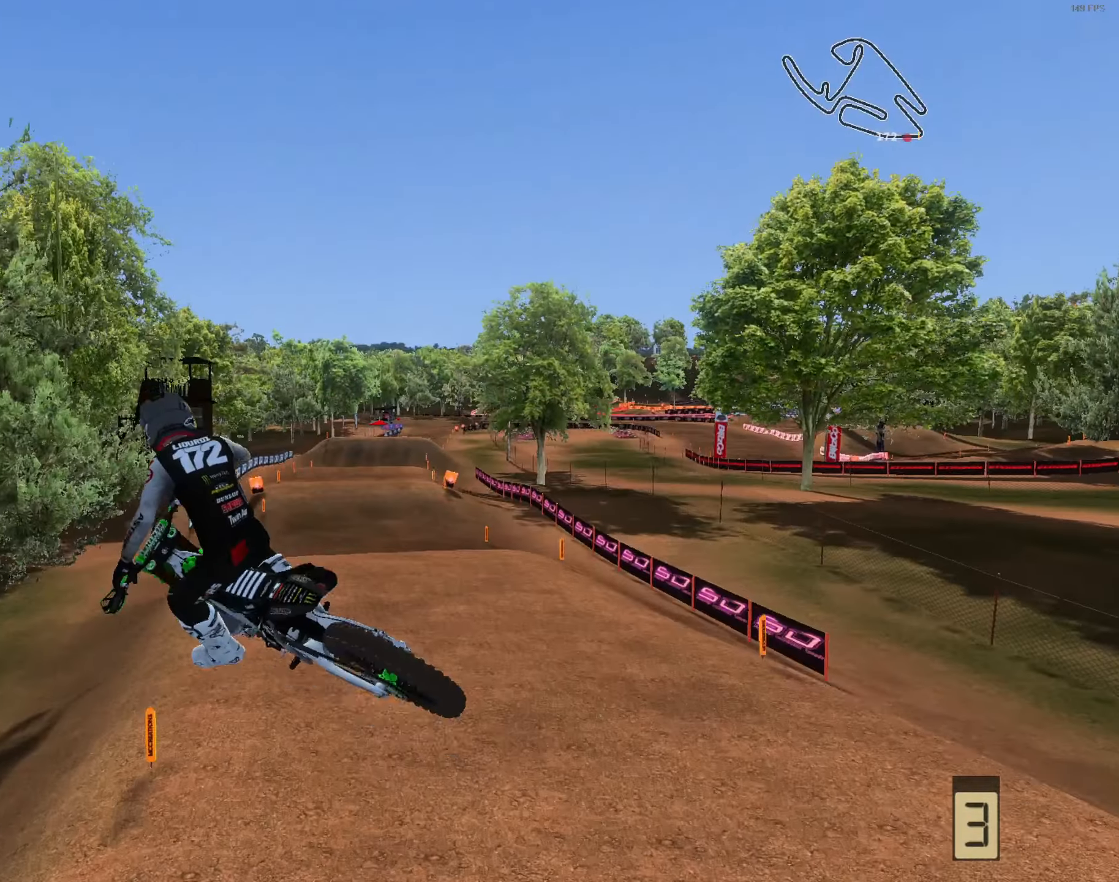
{"buttons": ["R2"], "left_stick": "up-left", "right_stick": "right", "events": [[17, "left_stick", "left"], [83, "left_stick", "up-left"], [250, "R2", "down"]]}
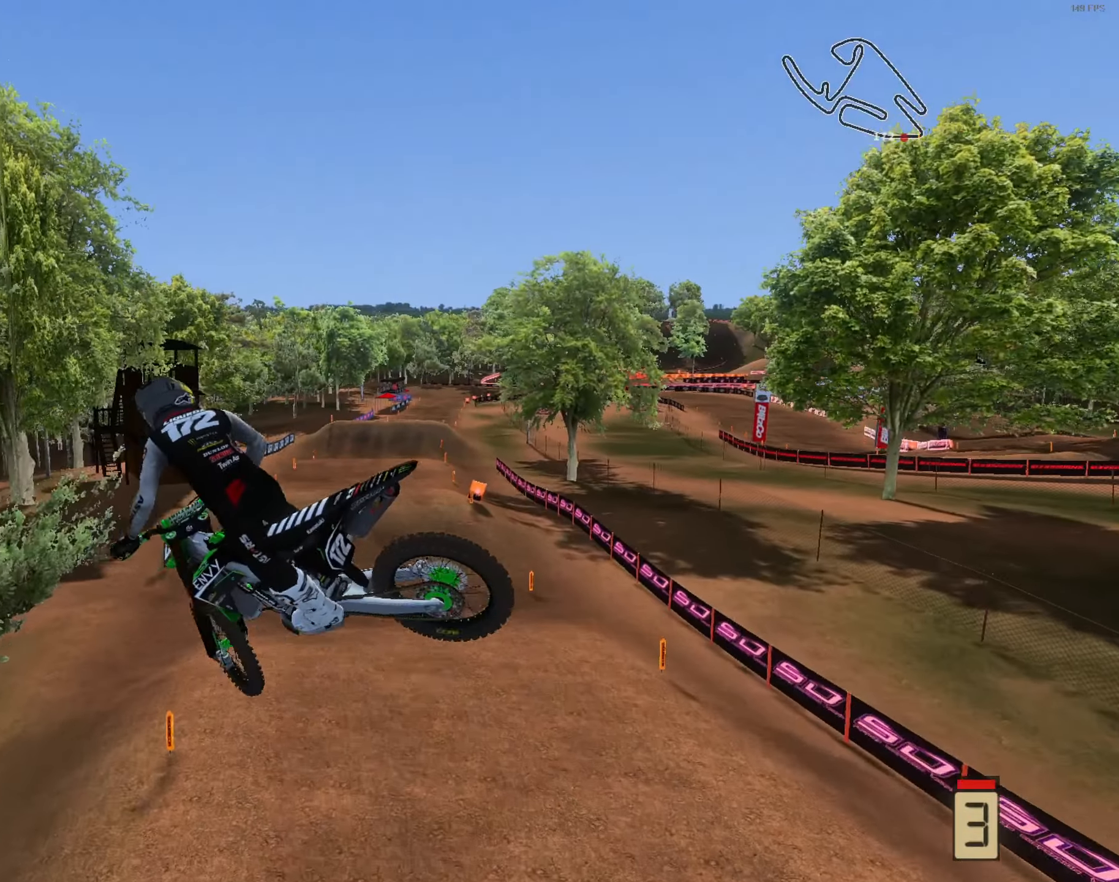
{"buttons": ["R2"], "left_stick": "up-right", "right_stick": "right", "events": [[50, "left_stick", "up"], [150, "left_stick", "up-right"]]}
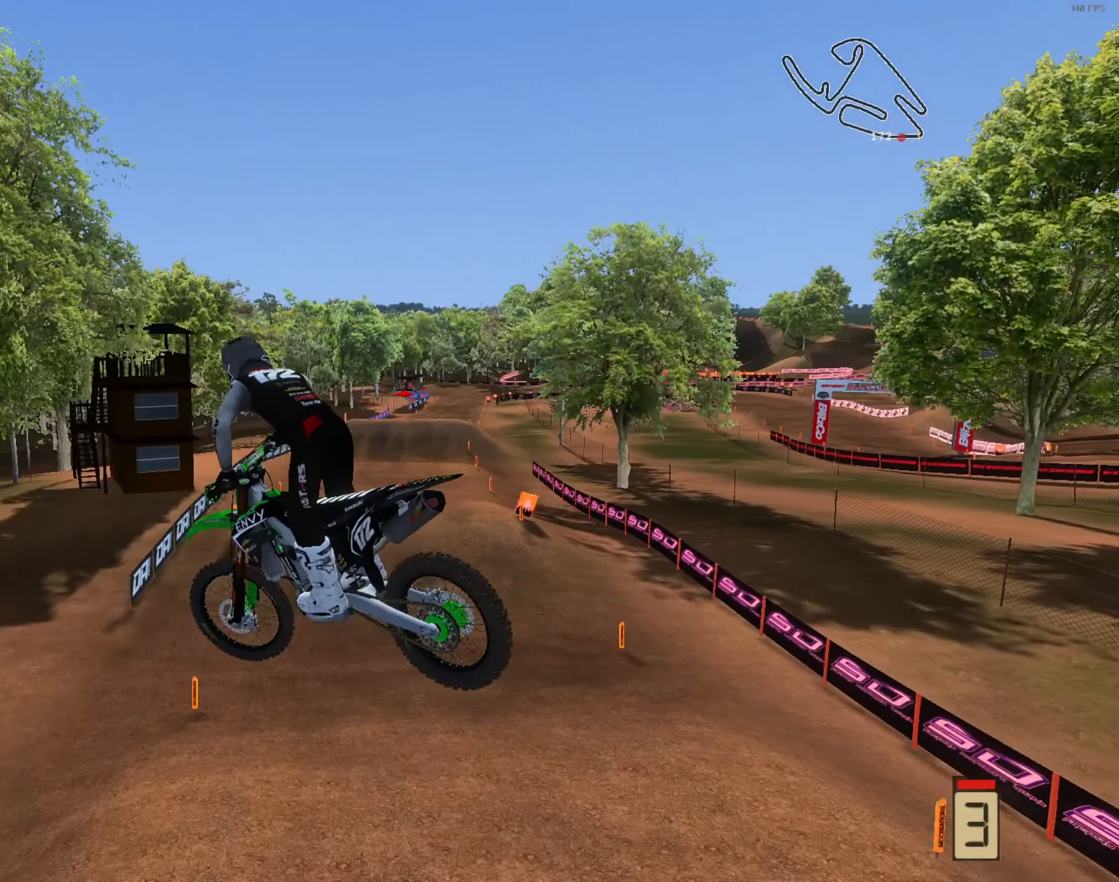
{"buttons": ["R2"], "left_stick": "up-right", "right_stick": "up", "events": [[17, "right_stick", "up-right"], [250, "right_stick", "up"]]}
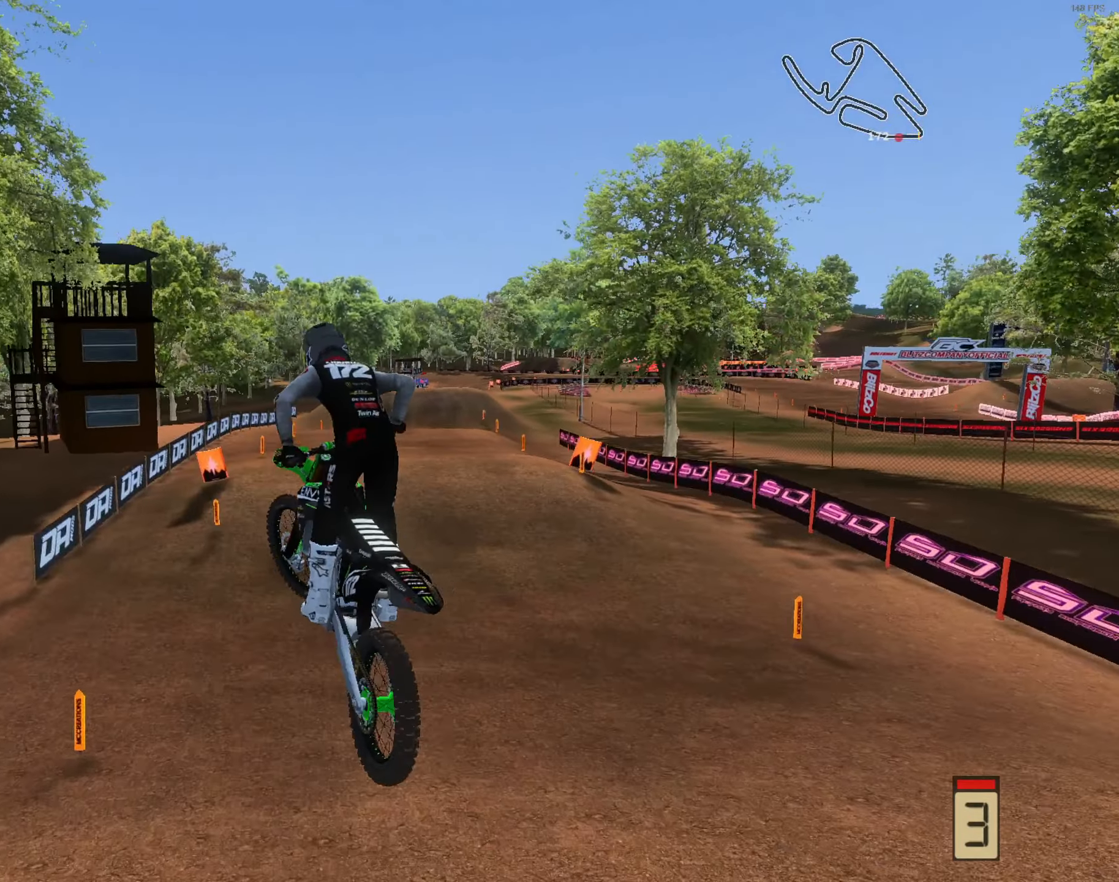
{"buttons": ["R2"], "left_stick": "up-left", "right_stick": "center", "events": [[150, "right_stick", "up-right"], [250, "right_stick", "center"], [350, "left_stick", "up-left"]]}
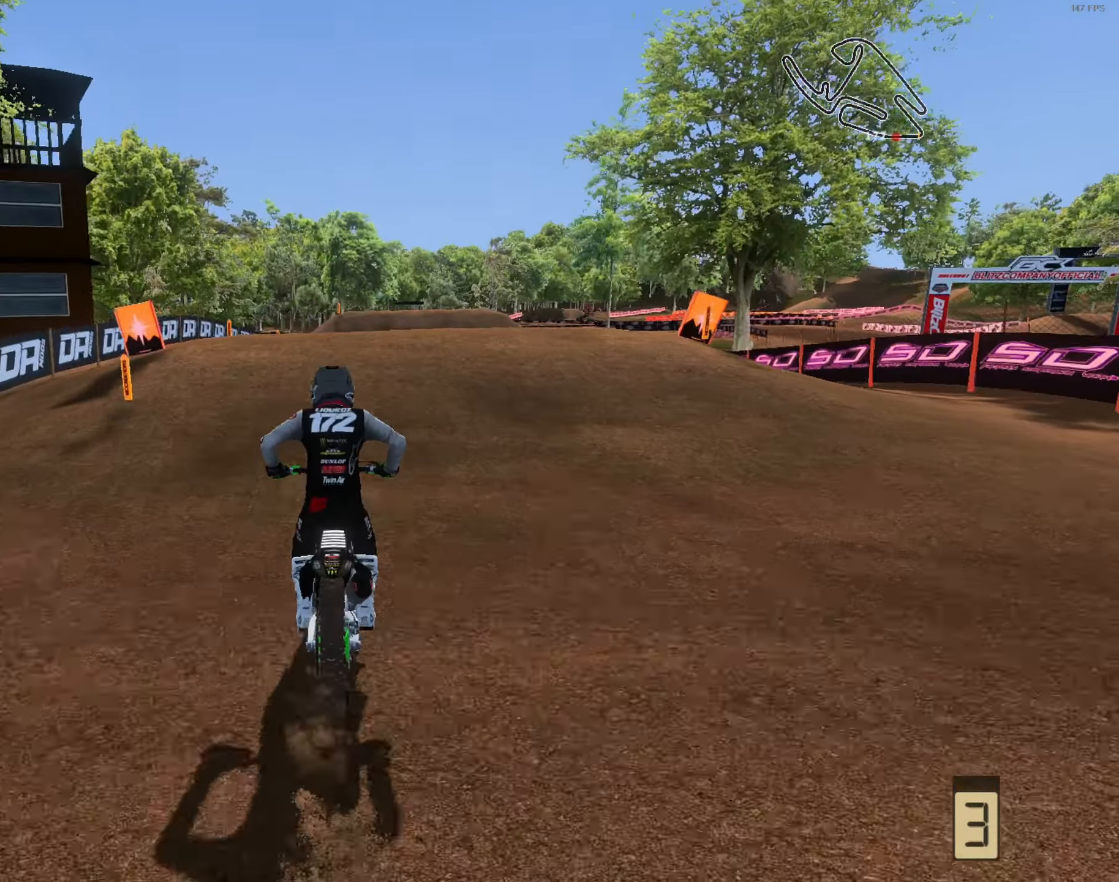
{"buttons": ["R2"], "left_stick": "up-right", "right_stick": "up-left", "events": [[17, "left_stick", "center"], [150, "left_stick", "up-right"], [317, "right_stick", "up"], [484, "right_stick", "up-left"]]}
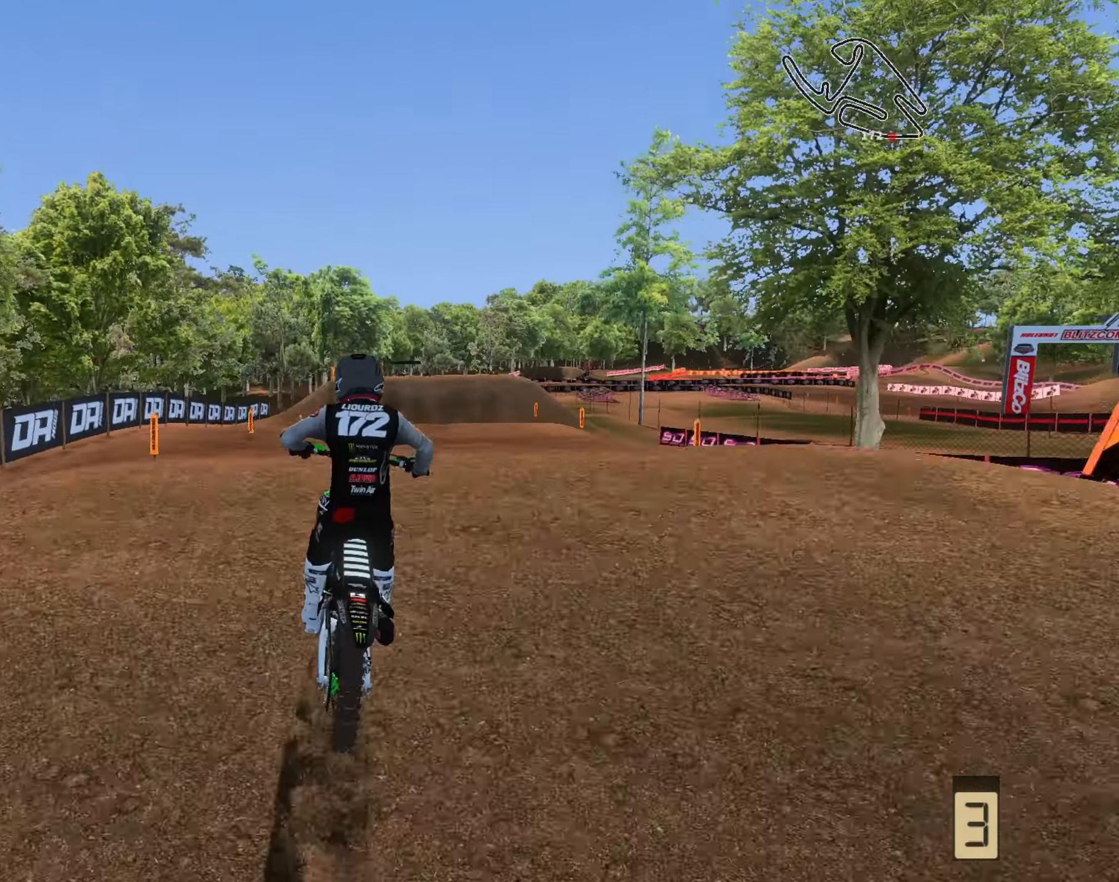
{"buttons": [], "left_stick": "up-left", "right_stick": "up", "events": [[117, "left_stick", "center"], [217, "R2", "up"], [217, "left_stick", "up-left"], [317, "right_stick", "up"]]}
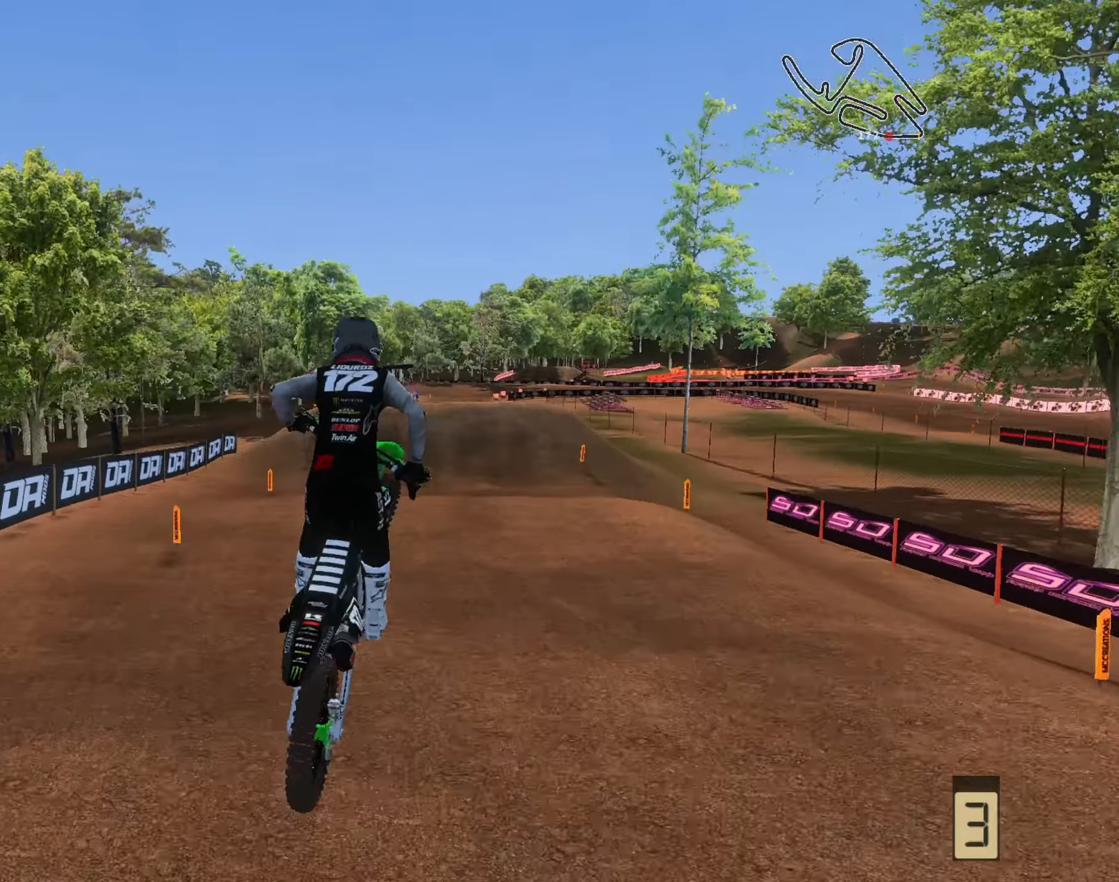
{"buttons": ["R2"], "left_stick": "up-right", "right_stick": "up", "events": [[50, "R2", "down"], [50, "left_stick", "up"], [150, "left_stick", "up-right"]]}
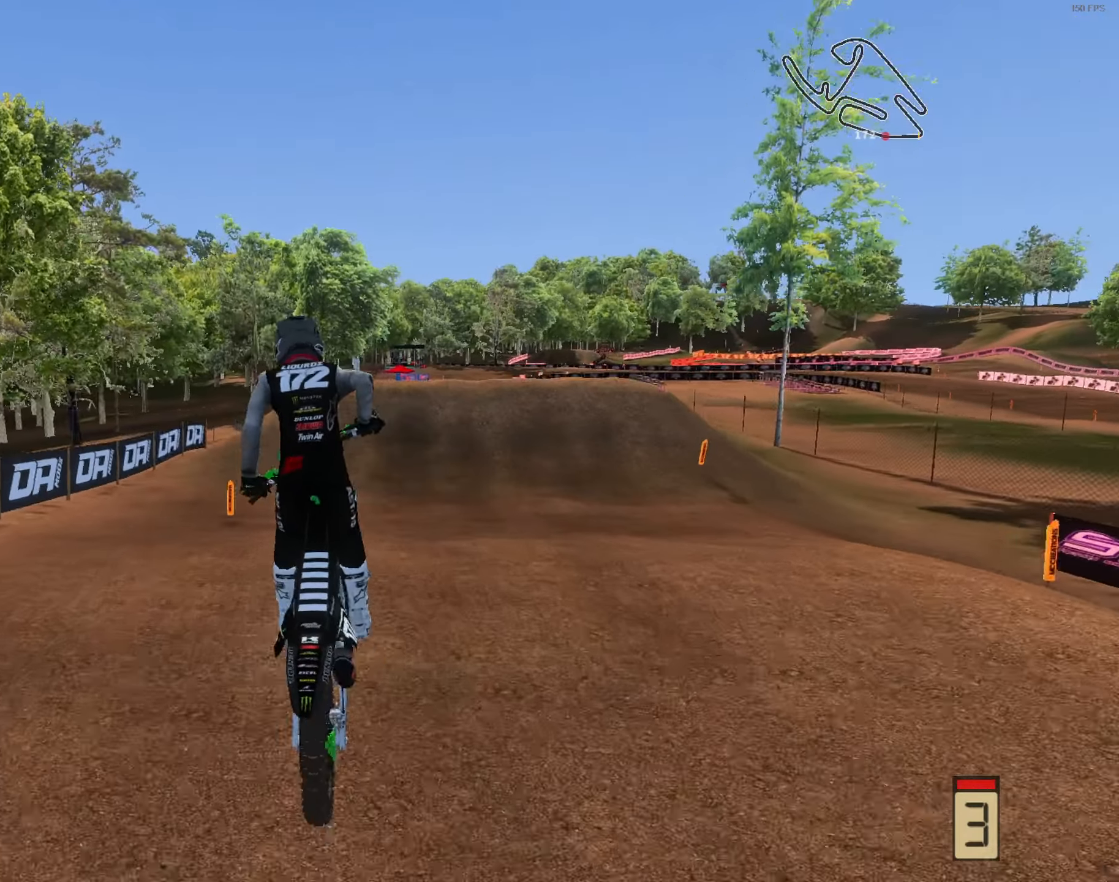
{"buttons": [], "left_stick": "up", "right_stick": "center", "events": [[84, "right_stick", "down-left"], [134, "left_stick", "up"], [150, "right_stick", "down"], [350, "R2", "up"], [350, "right_stick", "center"]]}
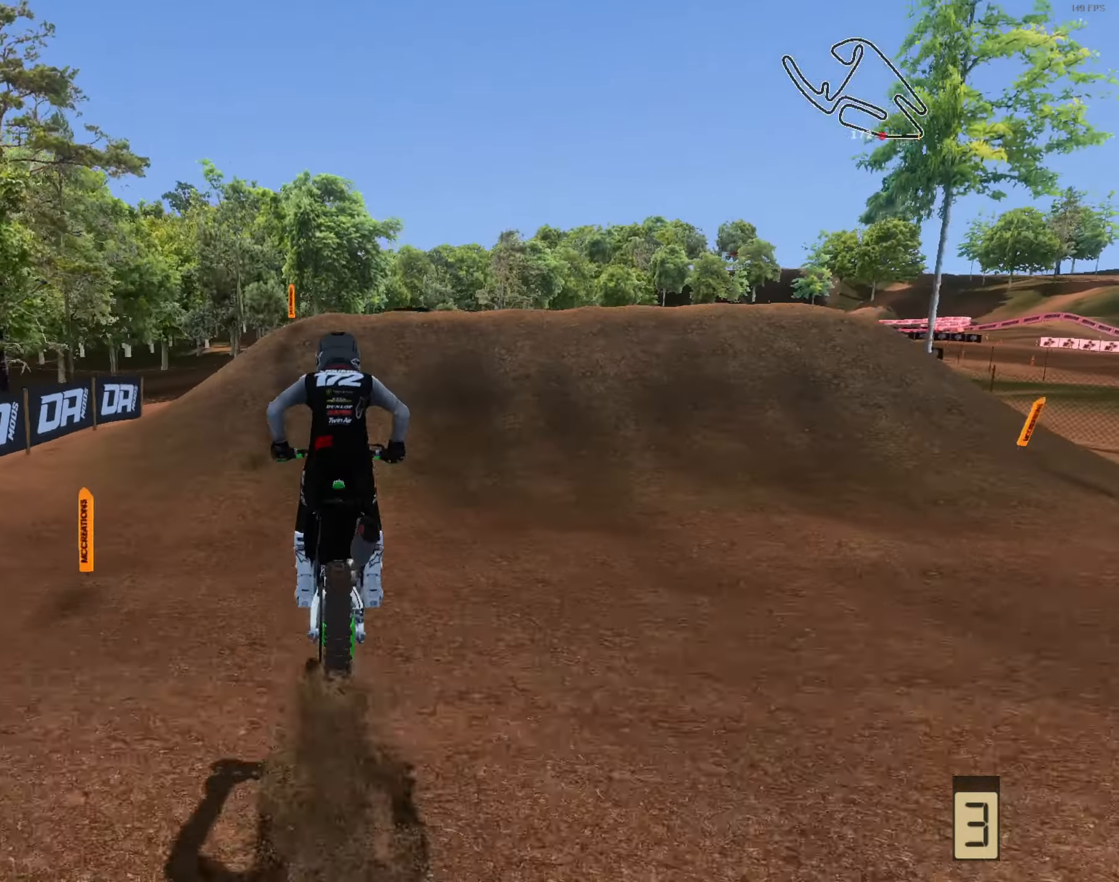
{"buttons": [], "left_stick": "right", "right_stick": "up", "events": [[284, "right_stick", "up"], [317, "left_stick", "up-right"], [484, "left_stick", "right"]]}
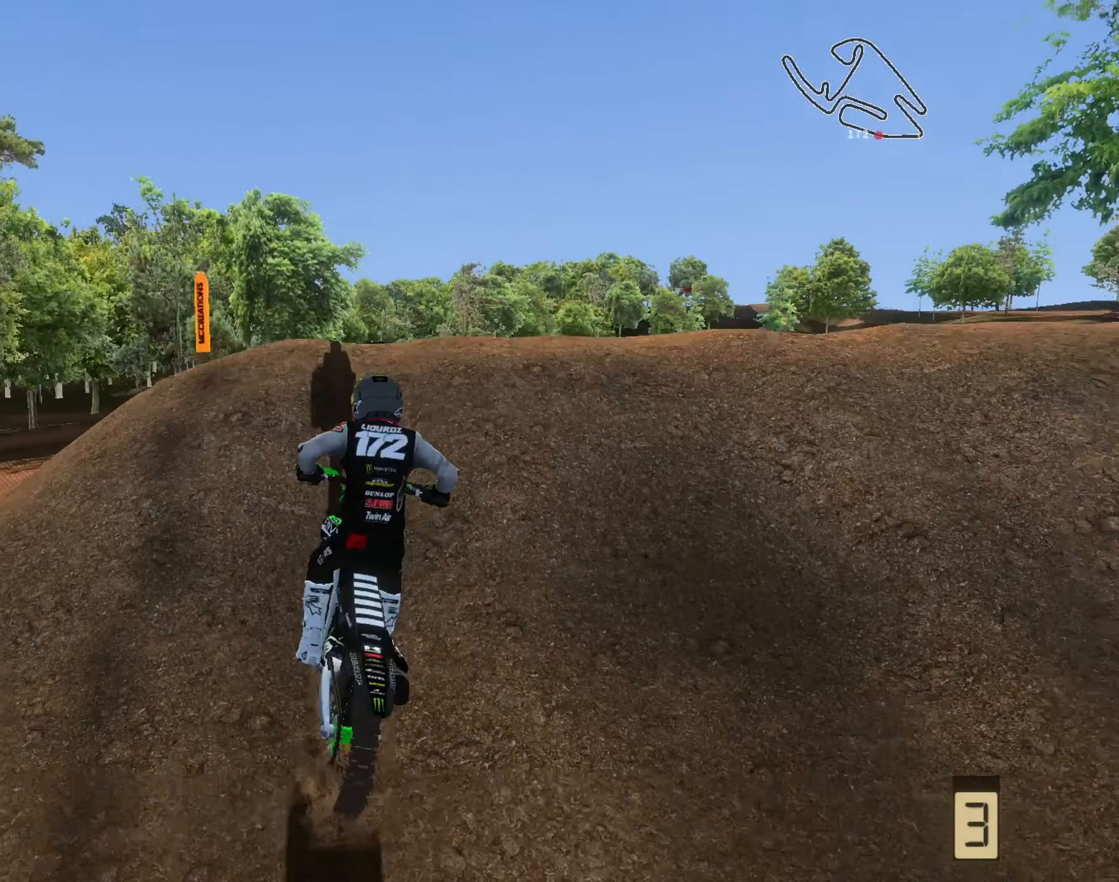
{"buttons": ["R2"], "left_stick": "up-left", "right_stick": "down-left", "events": [[84, "L3", "down"], [150, "L3", "up"], [184, "left_stick", "up-left"], [217, "right_stick", "up-left"], [317, "L3", "down"], [350, "right_stick", "left"], [450, "L3", "up"], [450, "right_stick", "down-left"], [484, "R2", "down"]]}
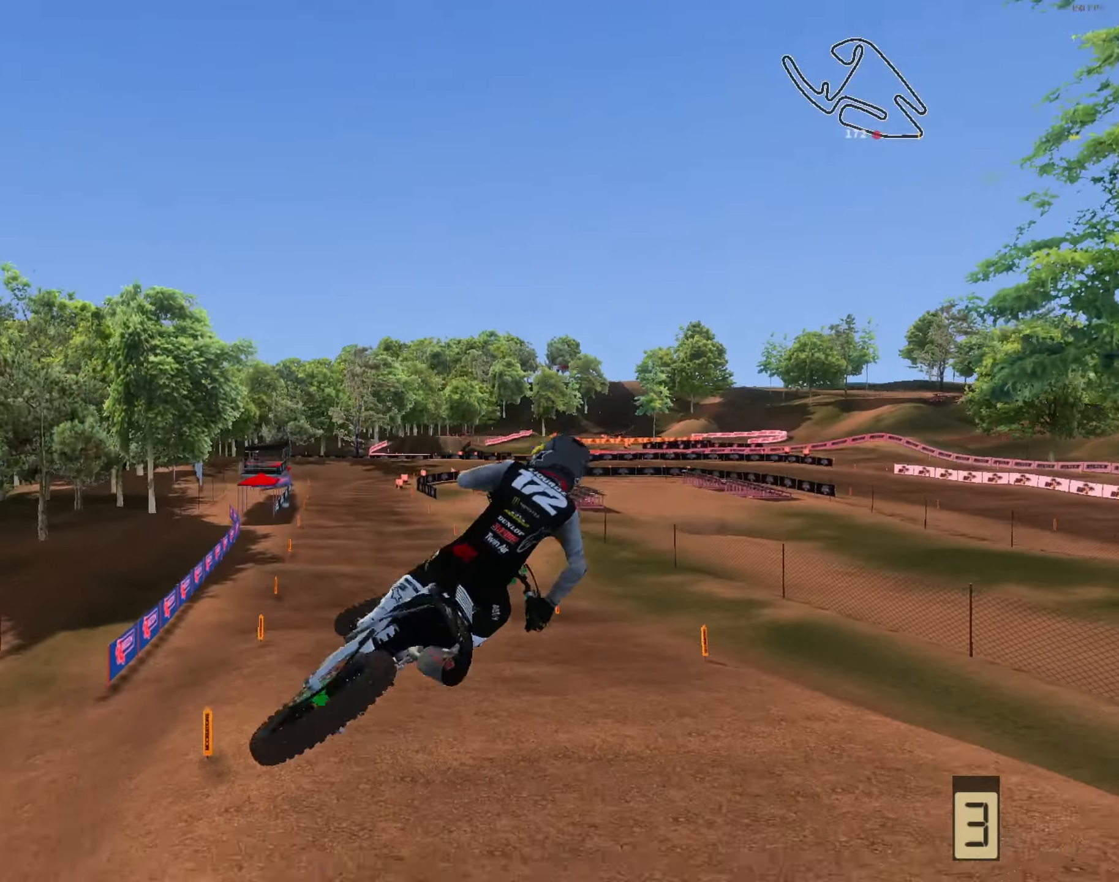
{"buttons": ["R2"], "left_stick": "up", "right_stick": "left", "events": [[117, "right_stick", "left"], [384, "left_stick", "up"]]}
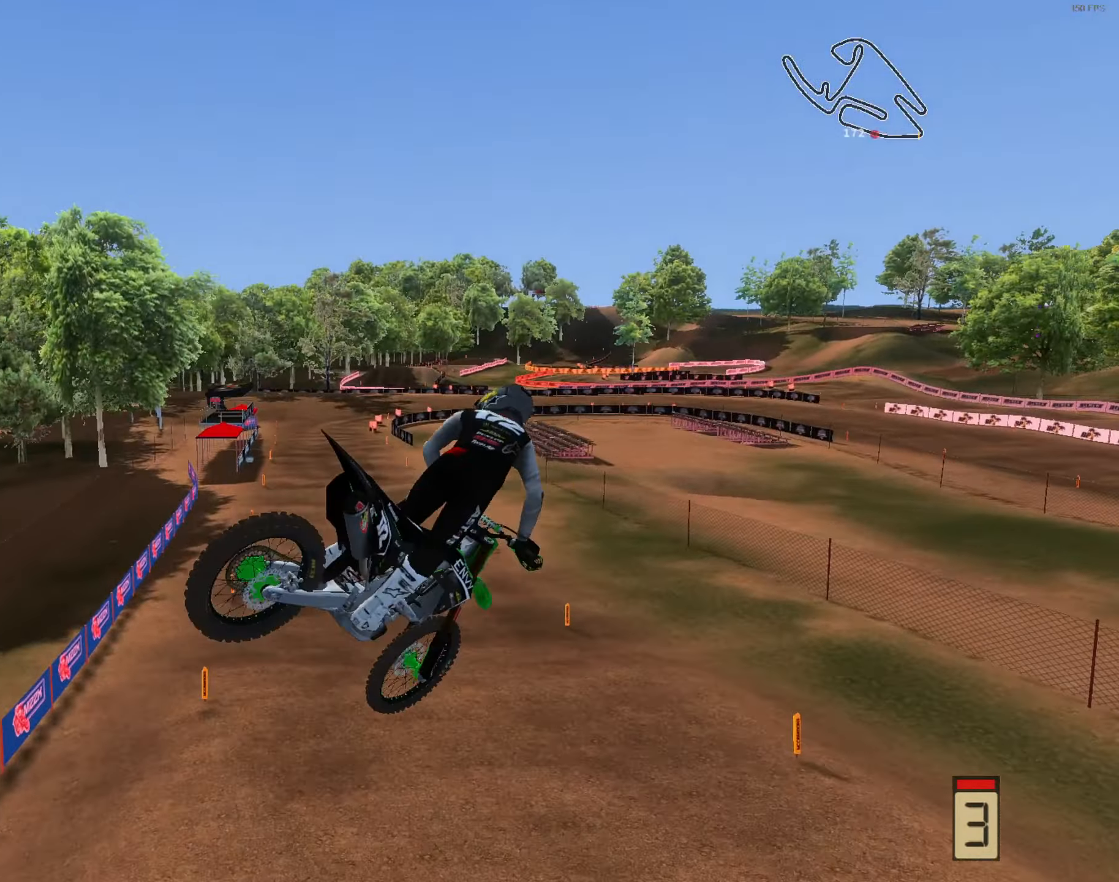
{"buttons": ["R2"], "left_stick": "up-left", "right_stick": "up", "events": [[17, "right_stick", "up-left"], [84, "R2", "up"], [84, "left_stick", "center"], [284, "R2", "down"], [350, "R2", "up"], [350, "left_stick", "up-left"], [350, "right_stick", "up"], [484, "R2", "down"]]}
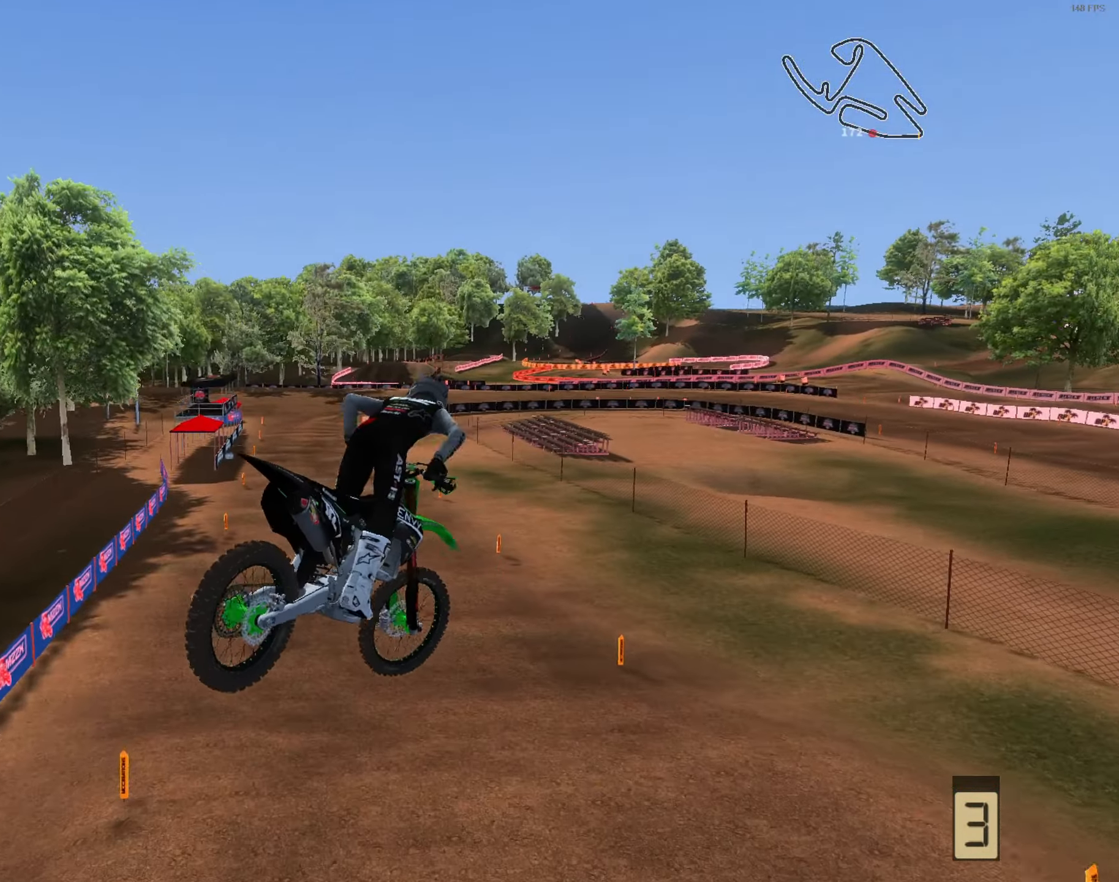
{"buttons": ["R2"], "left_stick": "up", "right_stick": "center", "events": [[50, "R2", "up"], [284, "L3", "down"], [384, "L3", "up"], [384, "R2", "down"], [384, "right_stick", "center"], [450, "left_stick", "up"]]}
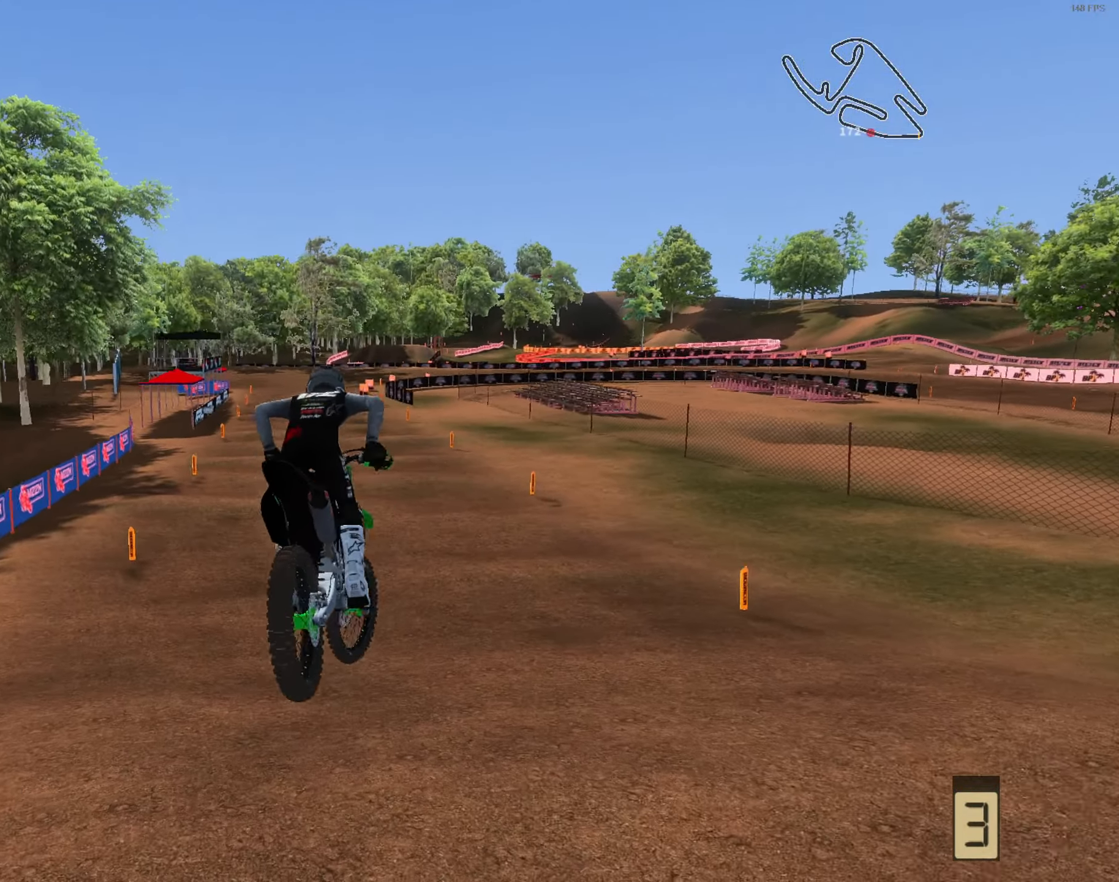
{"buttons": ["R2"], "left_stick": "center", "right_stick": "up", "events": [[150, "right_stick", "up"], [316, "left_stick", "center"], [350, "L3", "down"], [416, "L3", "up"]]}
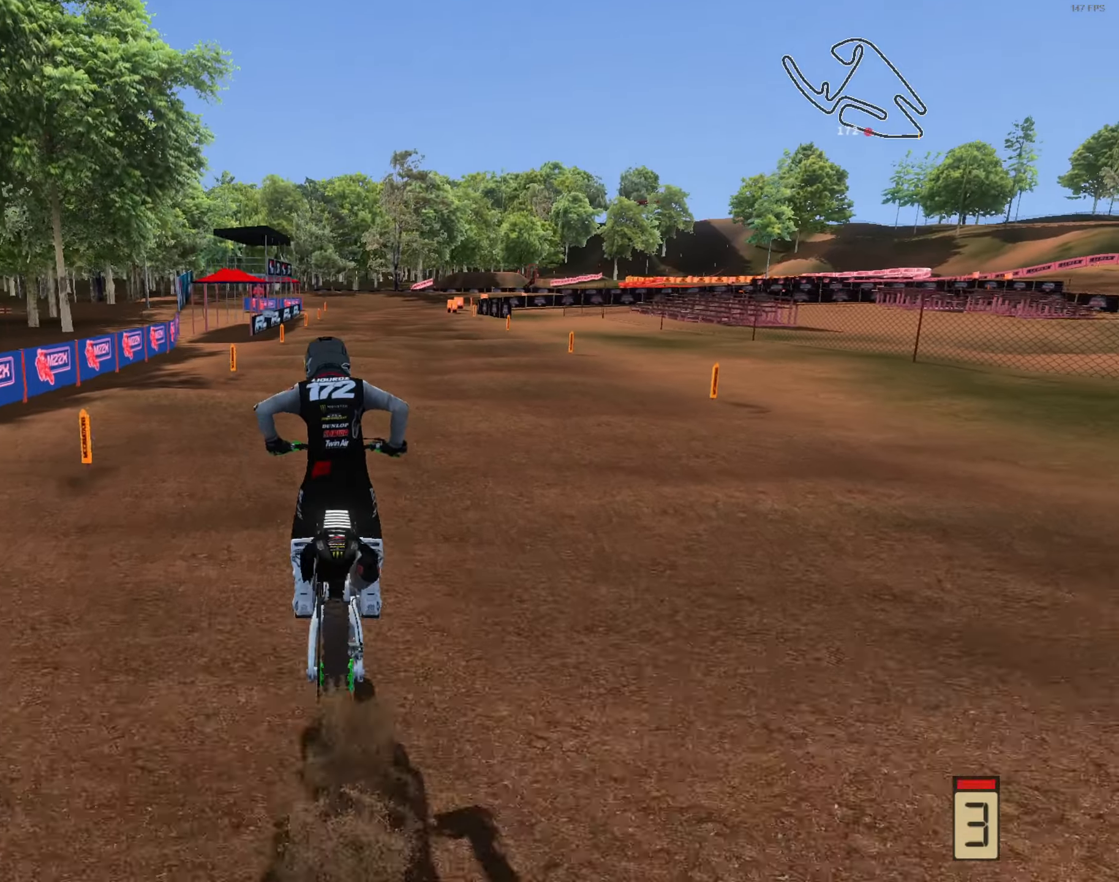
{"buttons": ["R2"], "left_stick": "center", "right_stick": "center", "events": [[283, "right_stick", "center"]]}
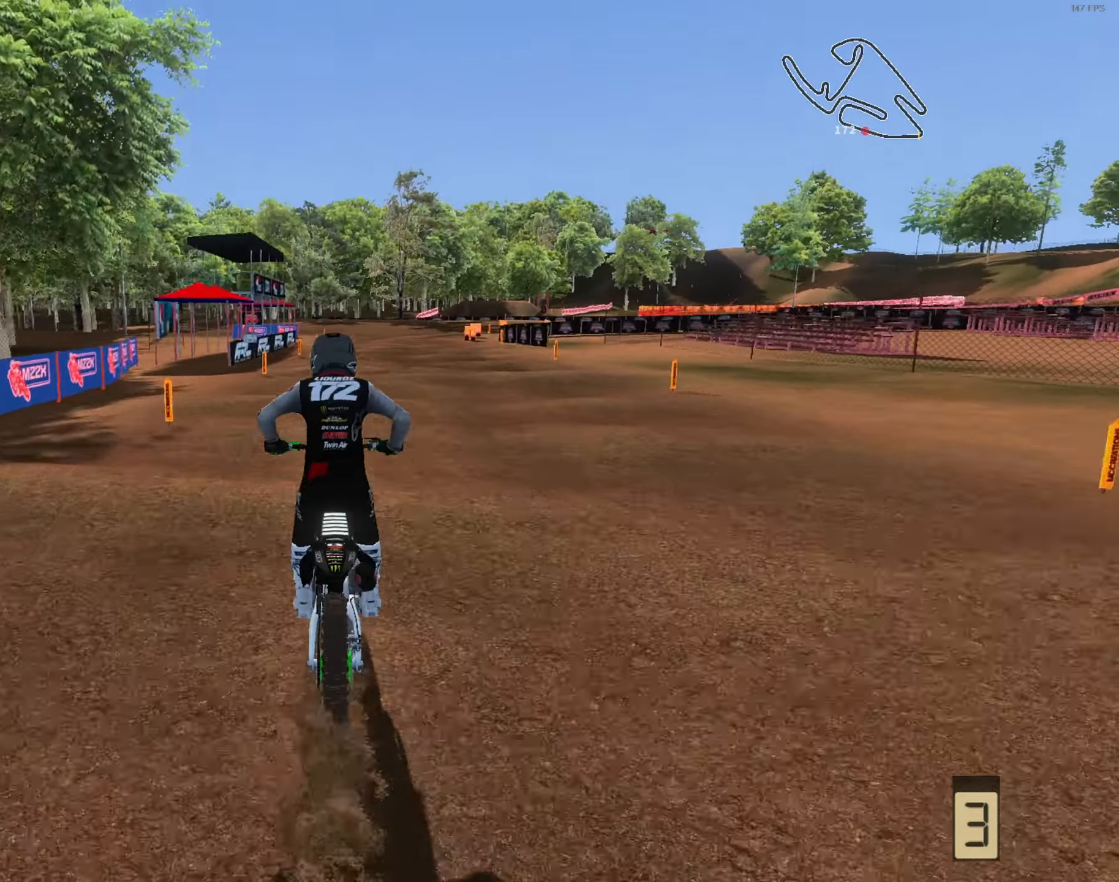
{"buttons": ["R2"], "left_stick": "up-right", "right_stick": "center", "events": [[216, "R1", "down"], [216, "right_stick", "up"], [250, "left_stick", "up-right"], [316, "R1", "up"], [483, "right_stick", "center"]]}
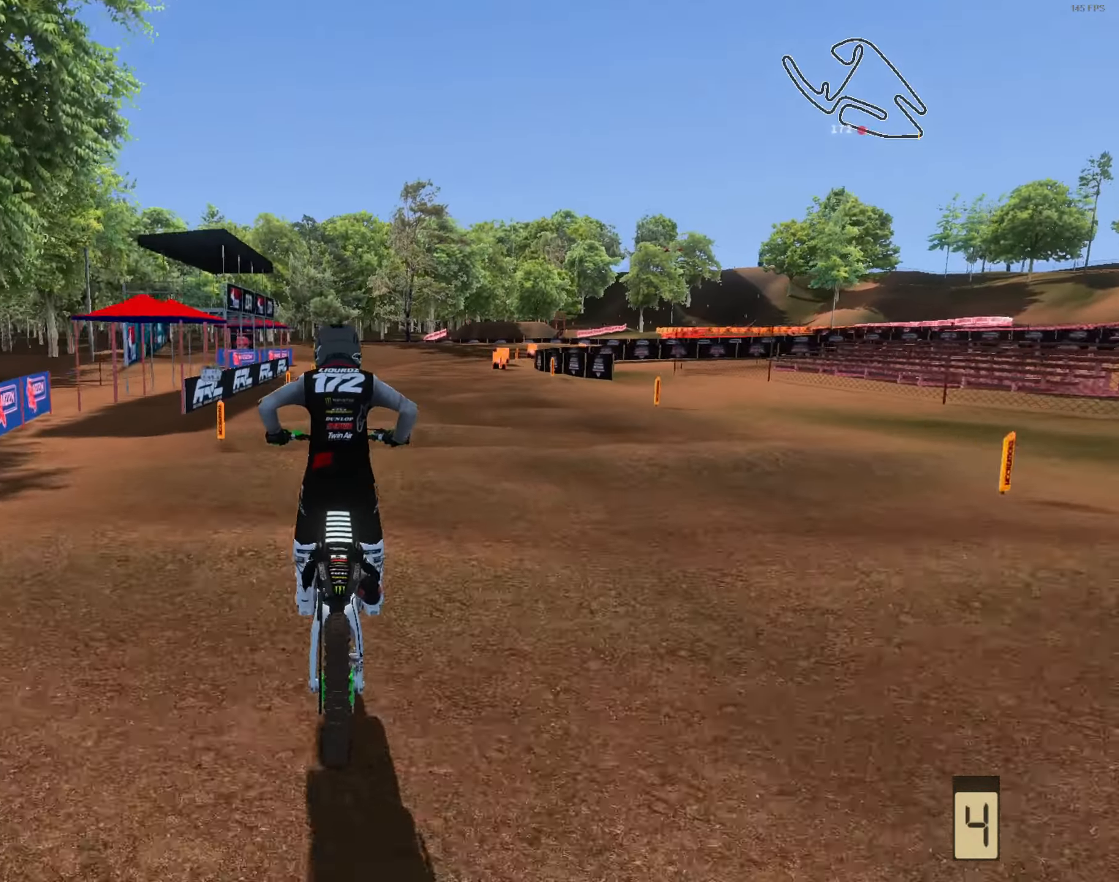
{"buttons": ["R2"], "left_stick": "up-right", "right_stick": "down", "events": [[116, "right_stick", "down"]]}
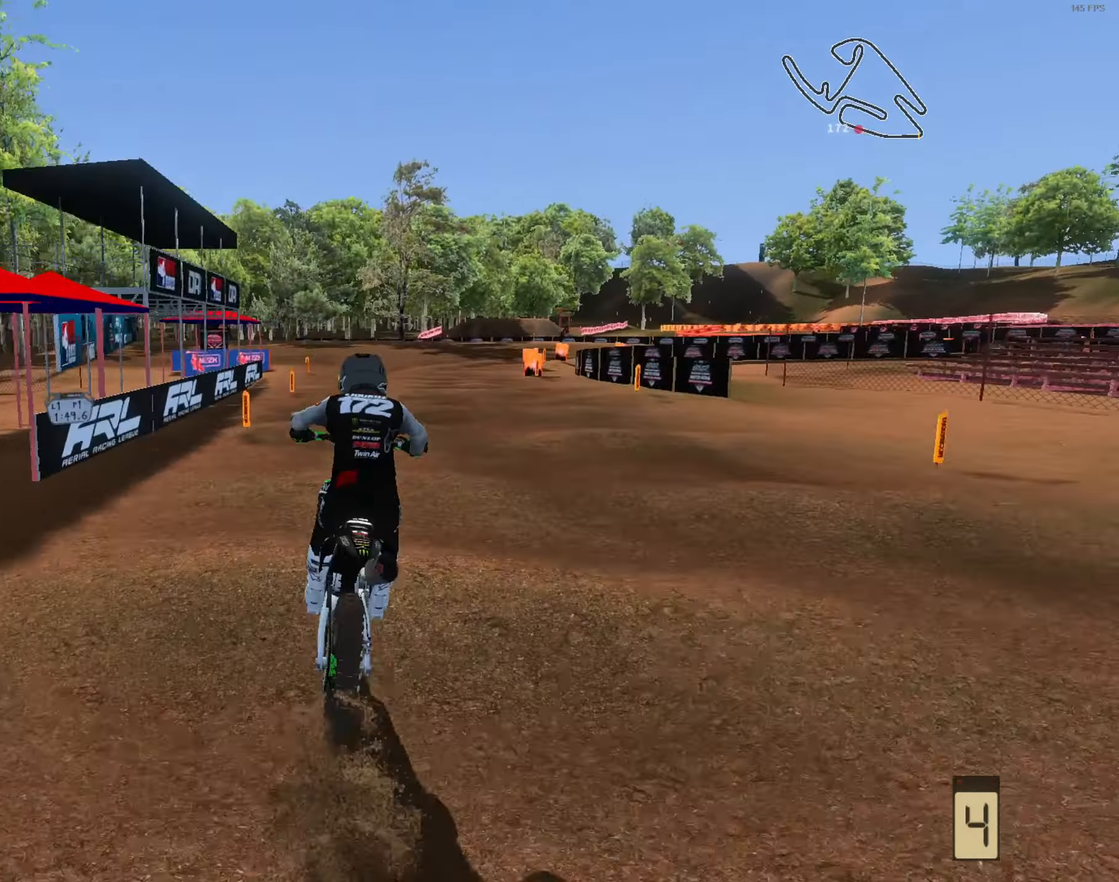
{"buttons": ["R2"], "left_stick": "up-right", "right_stick": "center", "events": [[216, "right_stick", "center"]]}
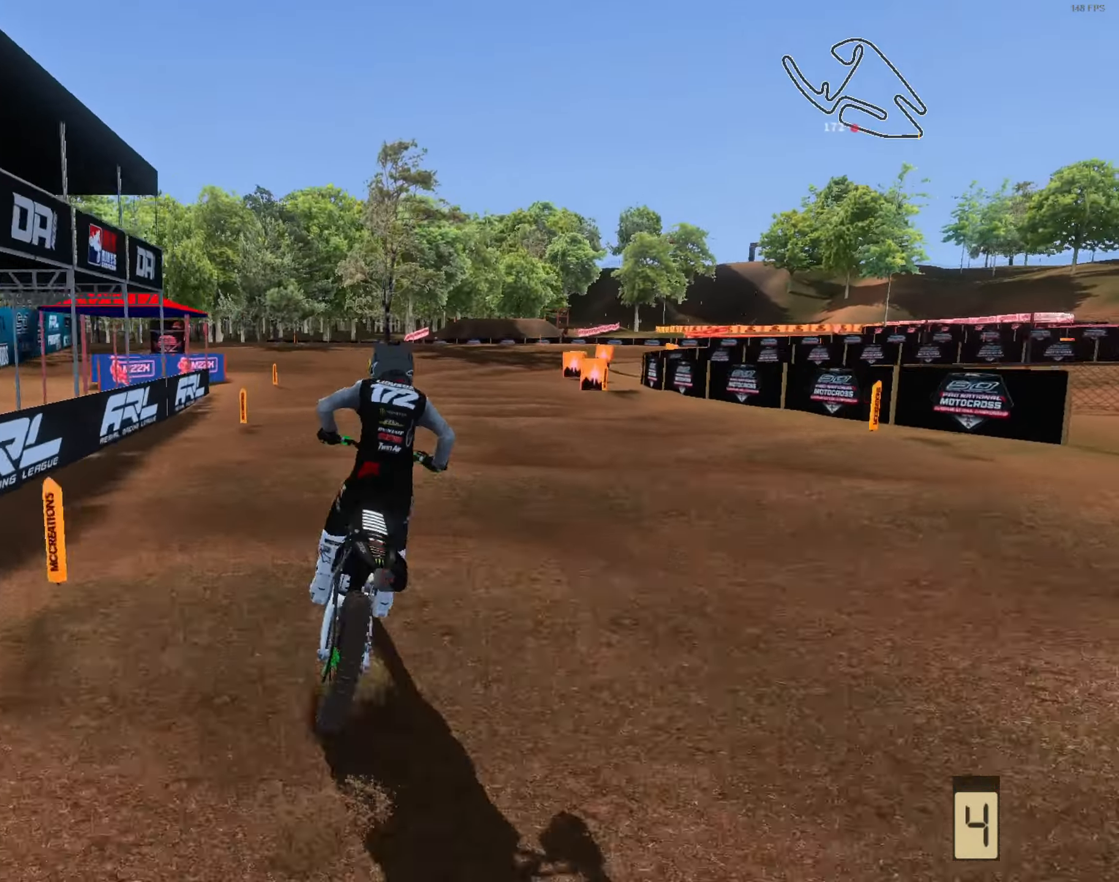
{"buttons": ["R2"], "left_stick": "right", "right_stick": "center", "events": [[116, "left_stick", "right"], [216, "left_stick", "center"], [483, "left_stick", "right"]]}
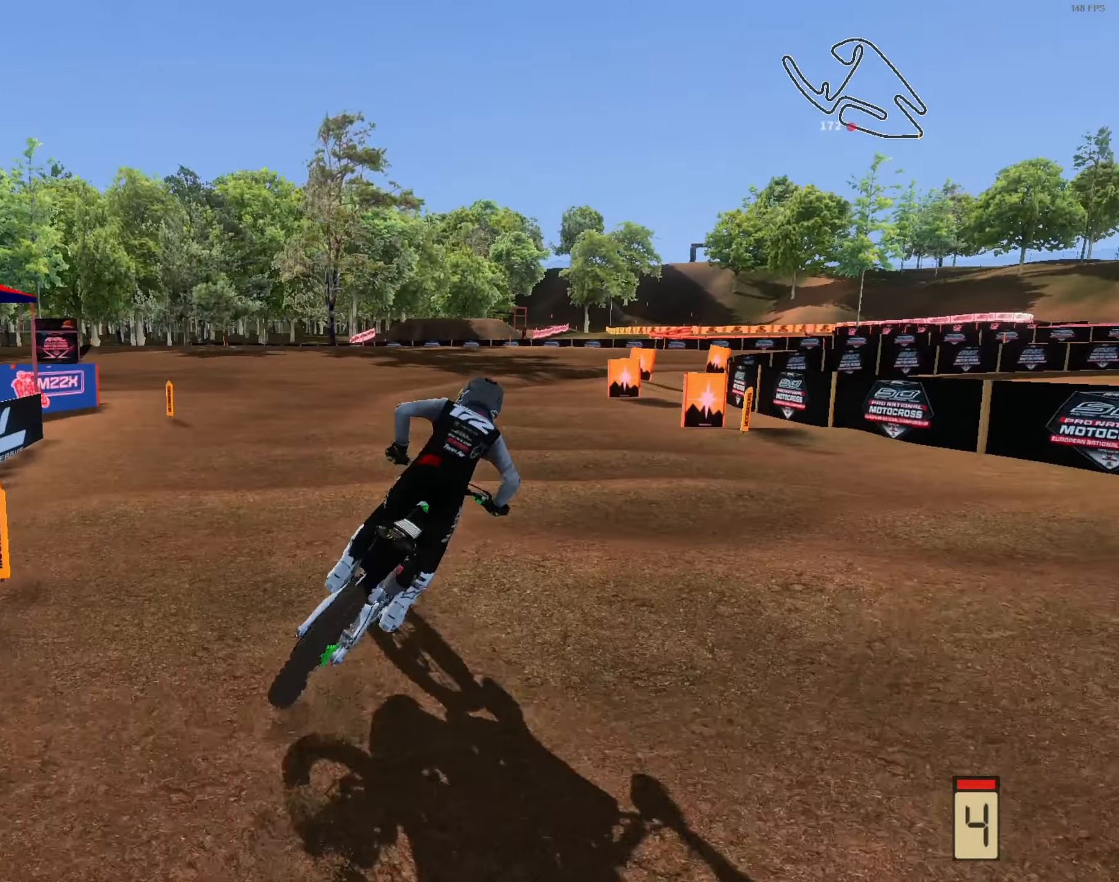
{"buttons": ["R2"], "left_stick": "right", "right_stick": "up-left", "events": [[116, "left_stick", "center"], [250, "left_stick", "right"], [450, "right_stick", "up-left"]]}
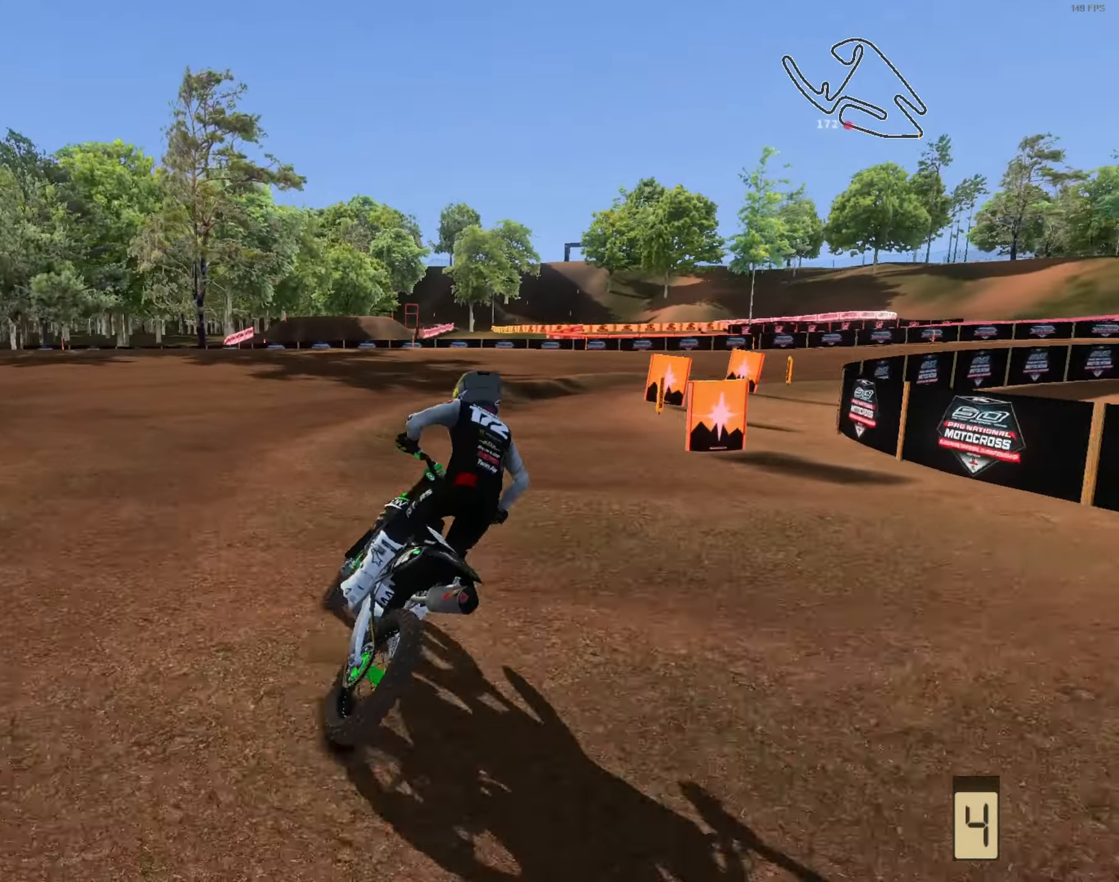
{"buttons": ["R2"], "left_stick": "up-right", "right_stick": "up-left", "events": [[316, "L3", "down"], [416, "L3", "up"], [416, "left_stick", "up-right"]]}
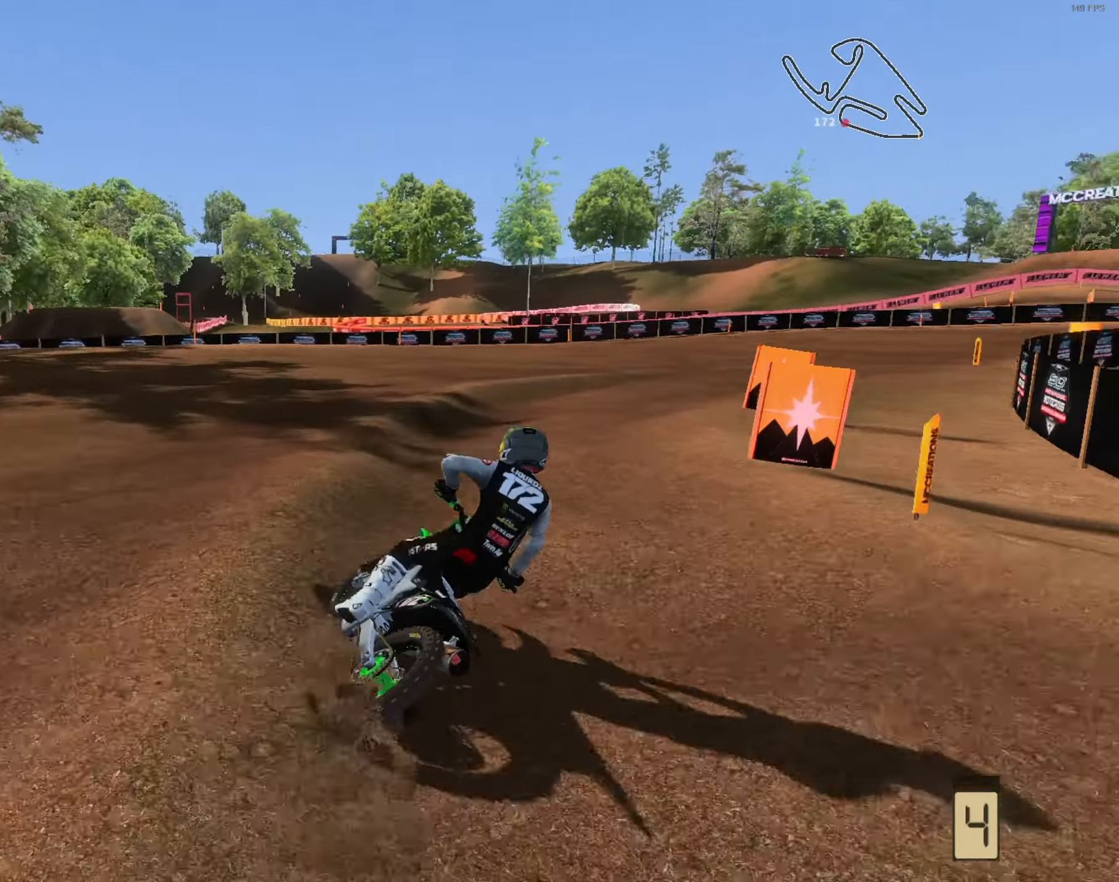
{"buttons": ["R2"], "left_stick": "right", "right_stick": "up-left", "events": [[50, "right_stick", "up"], [183, "left_stick", "right"], [216, "right_stick", "up-left"]]}
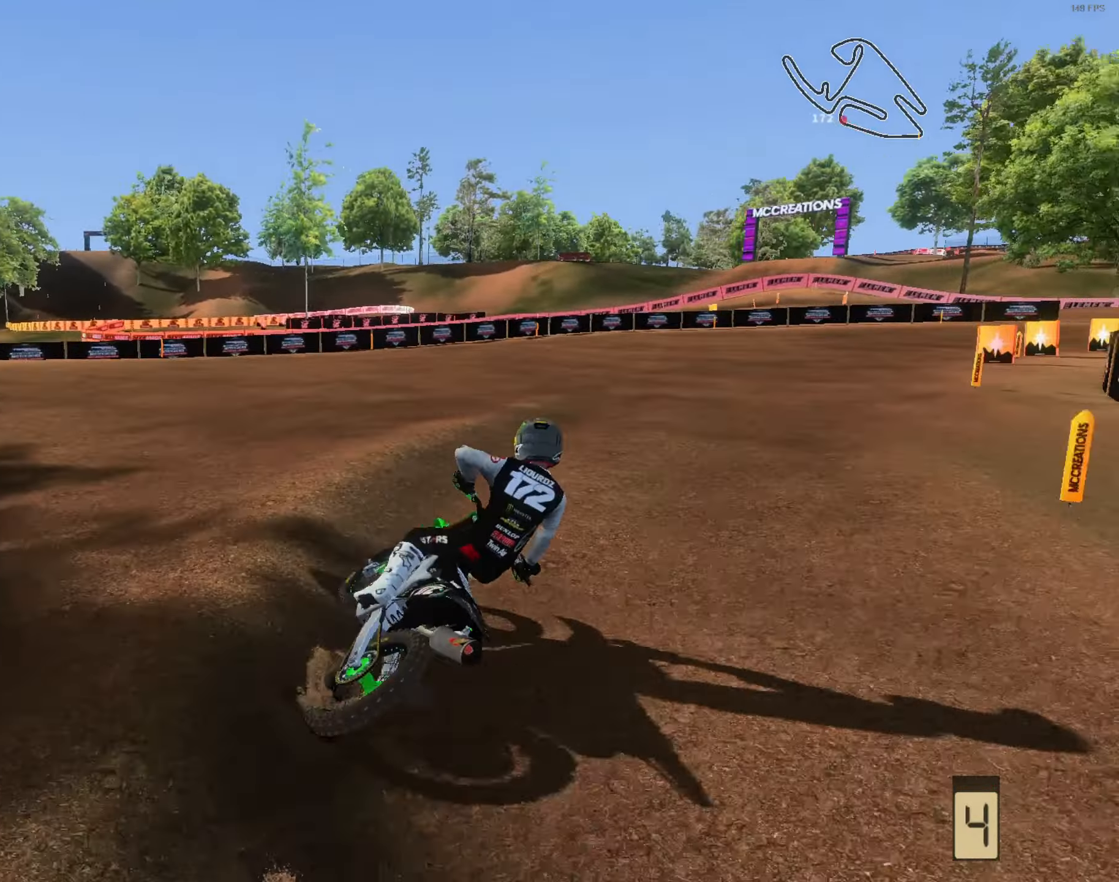
{"buttons": ["R2"], "left_stick": "center", "right_stick": "up-left", "events": [[83, "left_stick", "center"], [250, "left_stick", "right"], [383, "left_stick", "up"], [450, "left_stick", "center"]]}
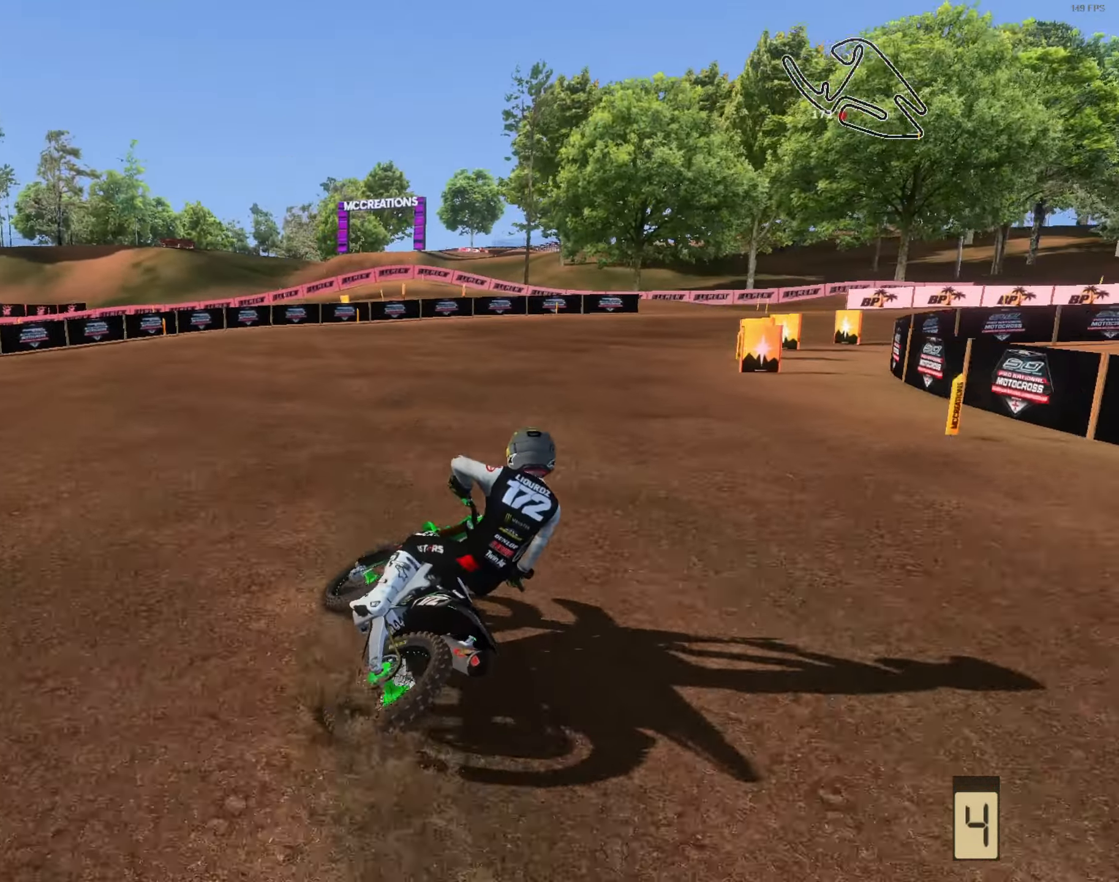
{"buttons": ["R2"], "left_stick": "up-right", "right_stick": "up-left", "events": [[83, "left_stick", "up-right"], [250, "left_stick", "center"], [417, "left_stick", "up-right"]]}
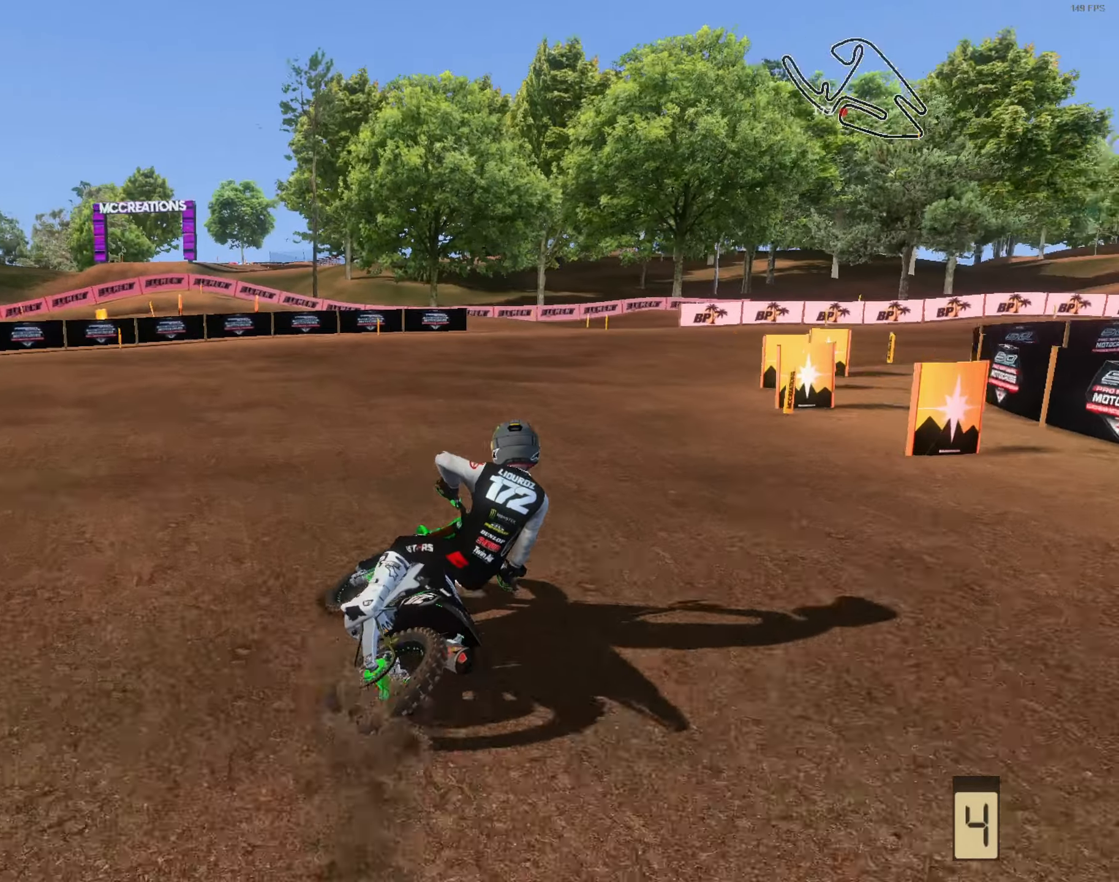
{"buttons": ["R2"], "left_stick": "up-right", "right_stick": "up-left", "events": [[250, "left_stick", "center"], [317, "left_stick", "up-right"]]}
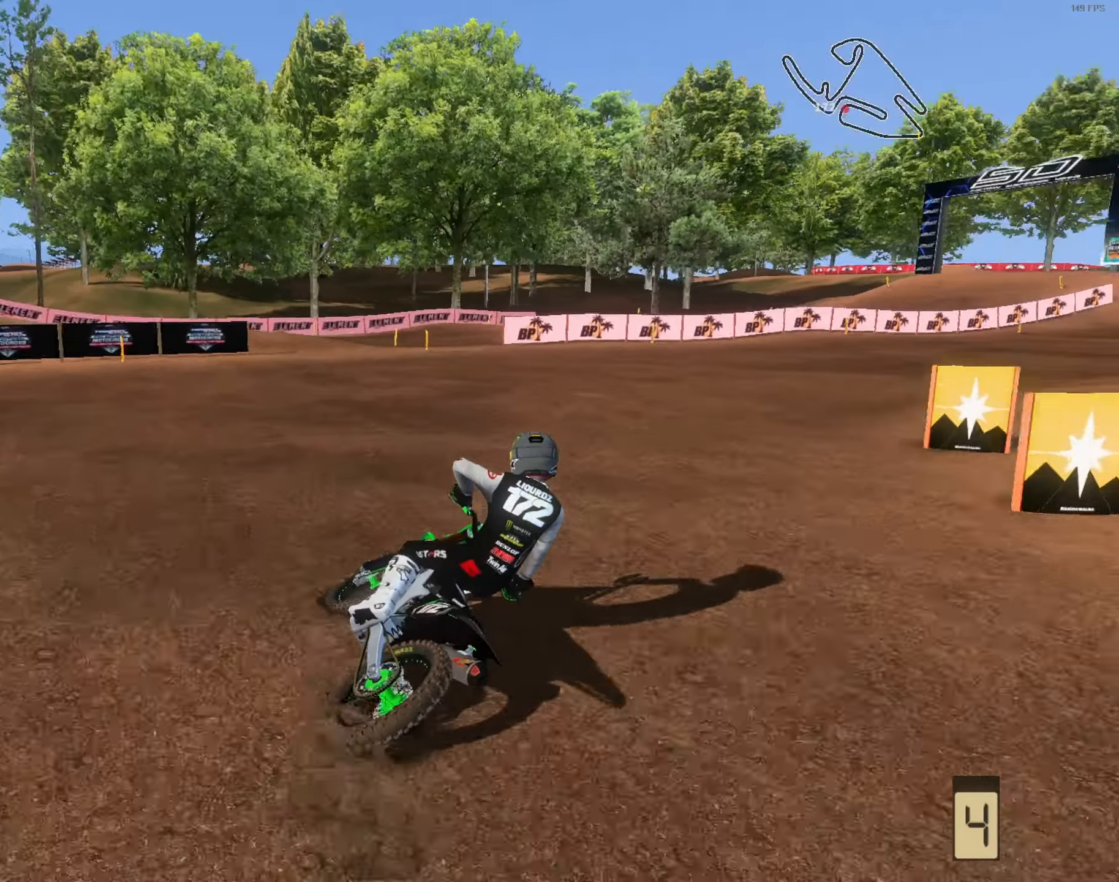
{"buttons": ["R2"], "left_stick": "up-right", "right_stick": "up-left", "events": []}
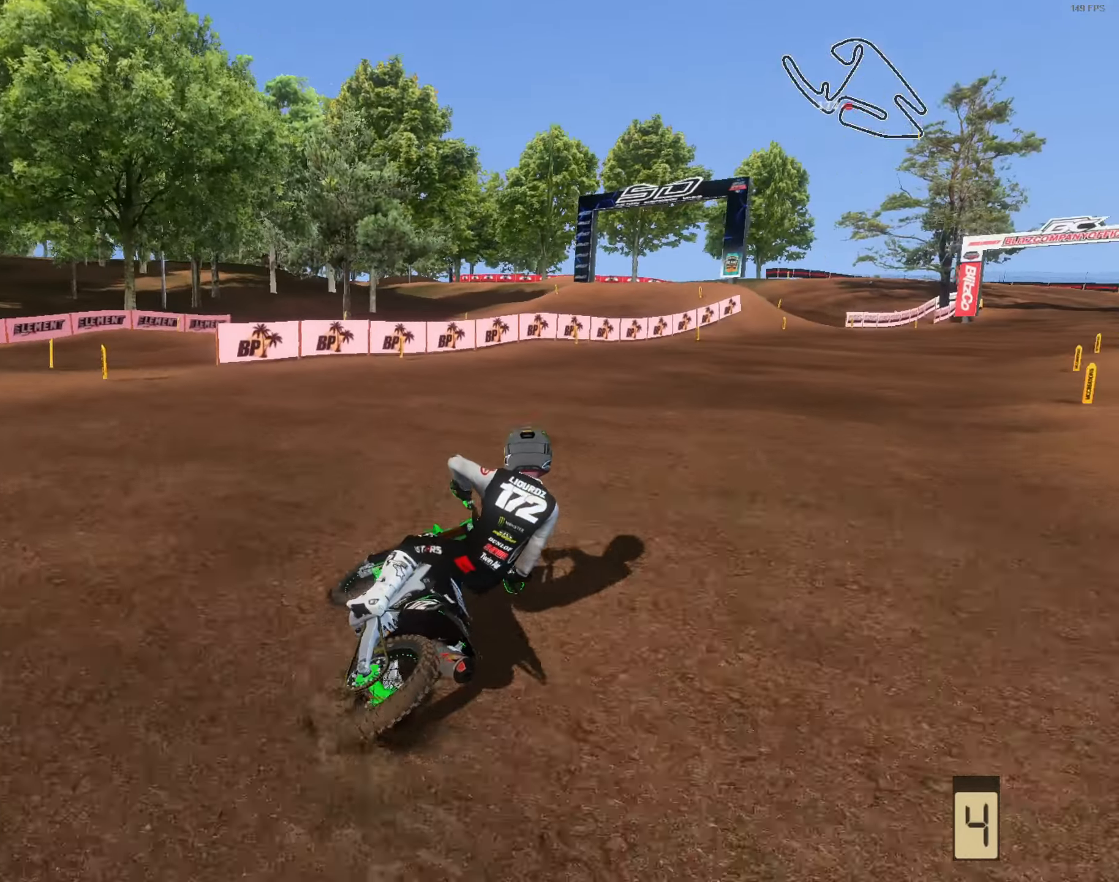
{"buttons": ["R2"], "left_stick": "up-right", "right_stick": "up-left", "events": []}